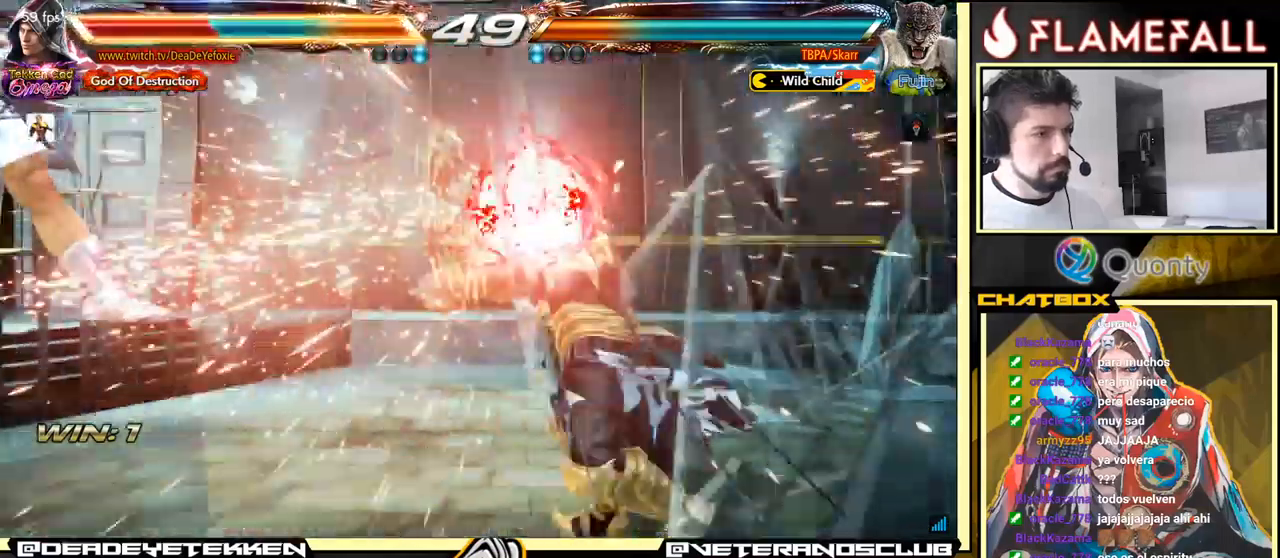
Gameplay with a controller (arcade stick); each line is a JSON object with the inputs held at the frame after it. "events" lists button and stick changes between this image and that frame as [ms after this image, input, new state], when the widget could be followed in between. Not read: L3 R3.
{"buttons": [], "left_stick": "center", "events": []}
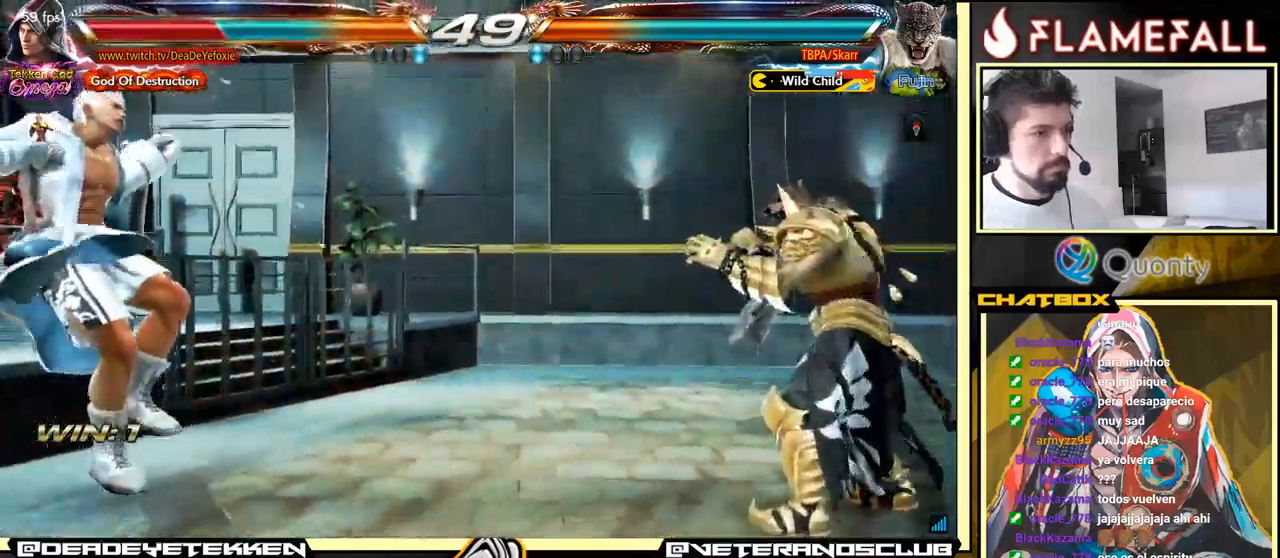
{"buttons": ["X"], "left_stick": "center", "events": [[250, "X", "down"], [267, "X", "up"], [367, "X", "down"], [400, "X", "up"], [484, "X", "down"]]}
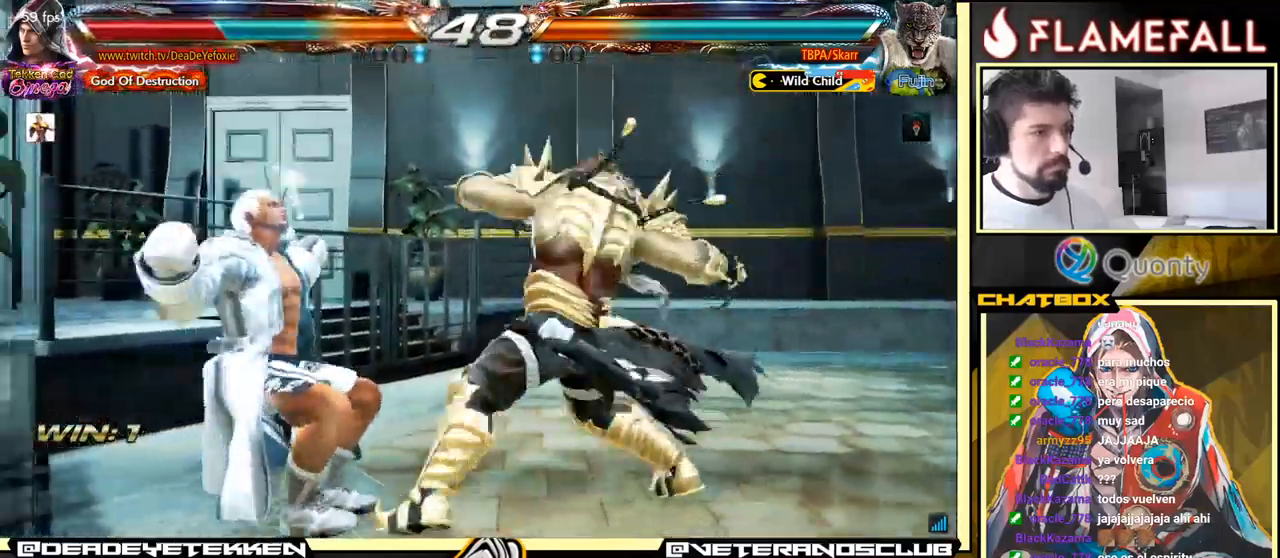
{"buttons": [], "left_stick": "center", "events": [[50, "X", "up"], [117, "X", "down"], [200, "X", "up"]]}
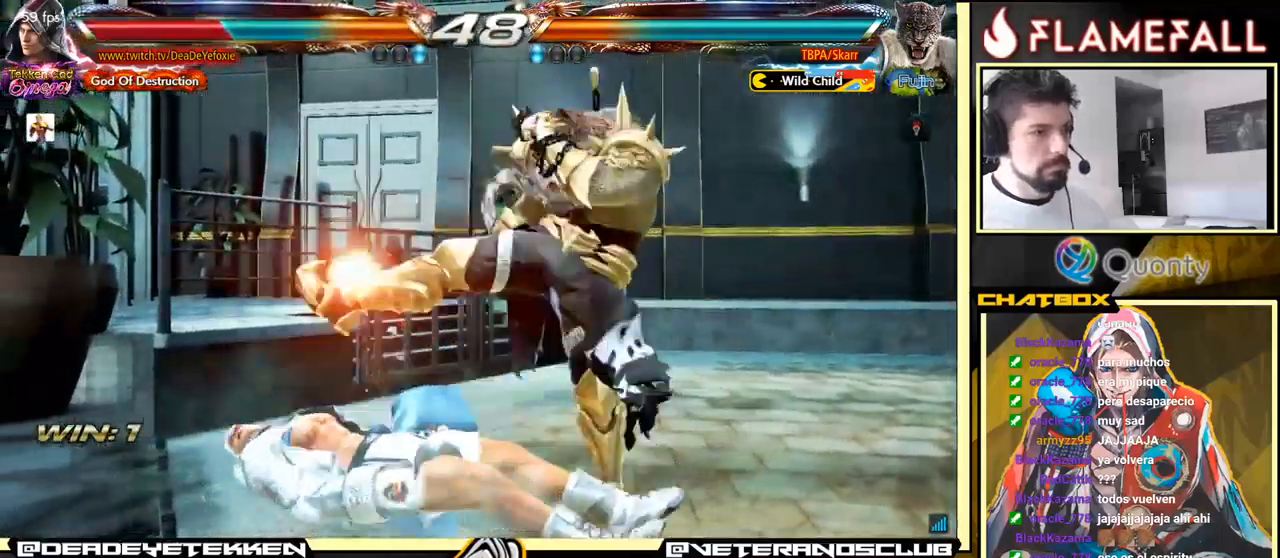
{"buttons": [], "left_stick": "center", "events": []}
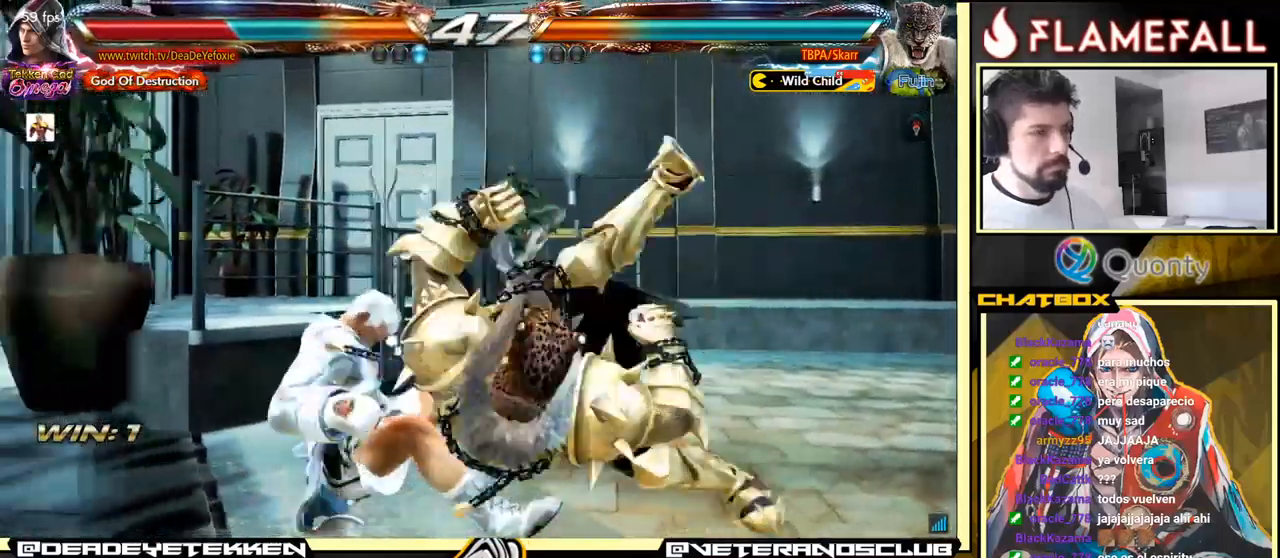
{"buttons": [], "left_stick": "center", "events": []}
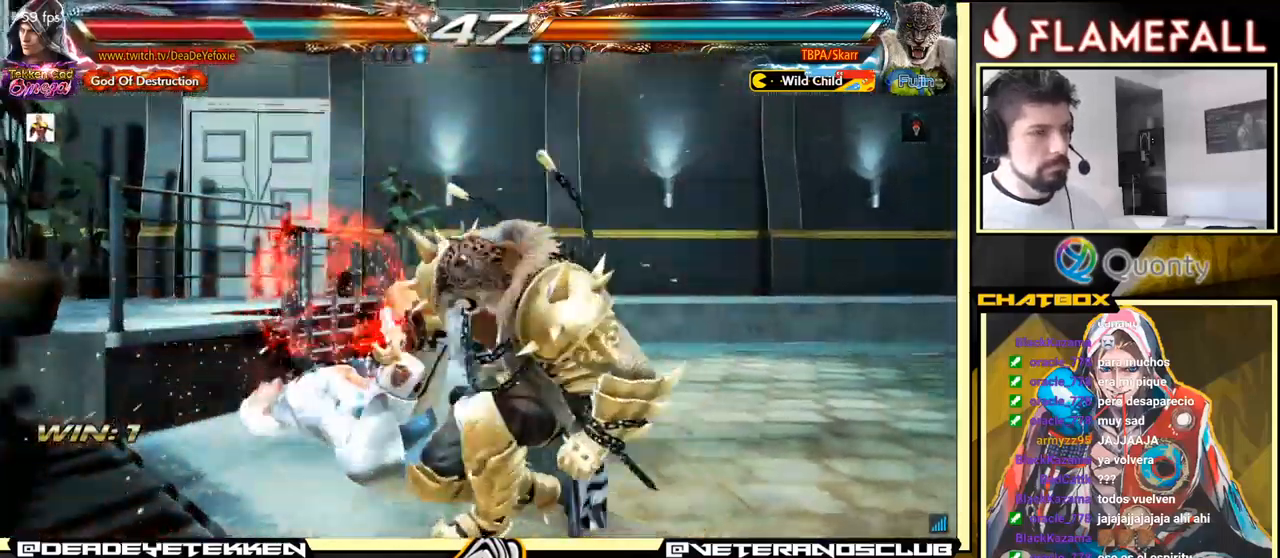
{"buttons": [], "left_stick": "up", "events": [[450, "left_stick", "up"]]}
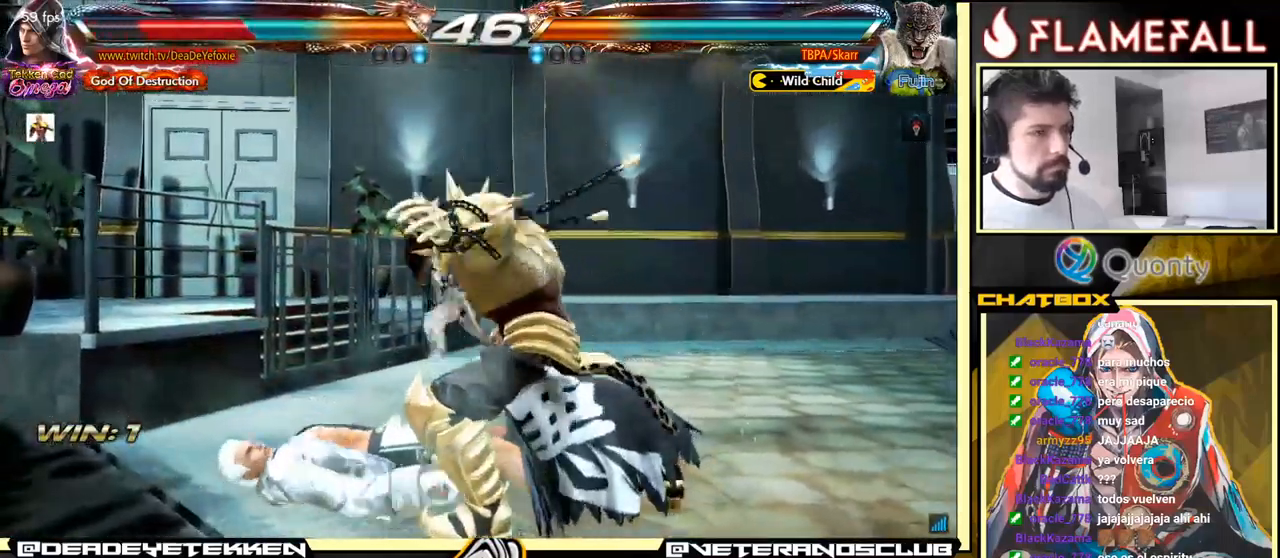
{"buttons": ["Y"], "left_stick": "left", "events": [[17, "left_stick", "center"], [317, "left_stick", "left"], [334, "Y", "down"], [400, "Y", "up"], [467, "Y", "down"]]}
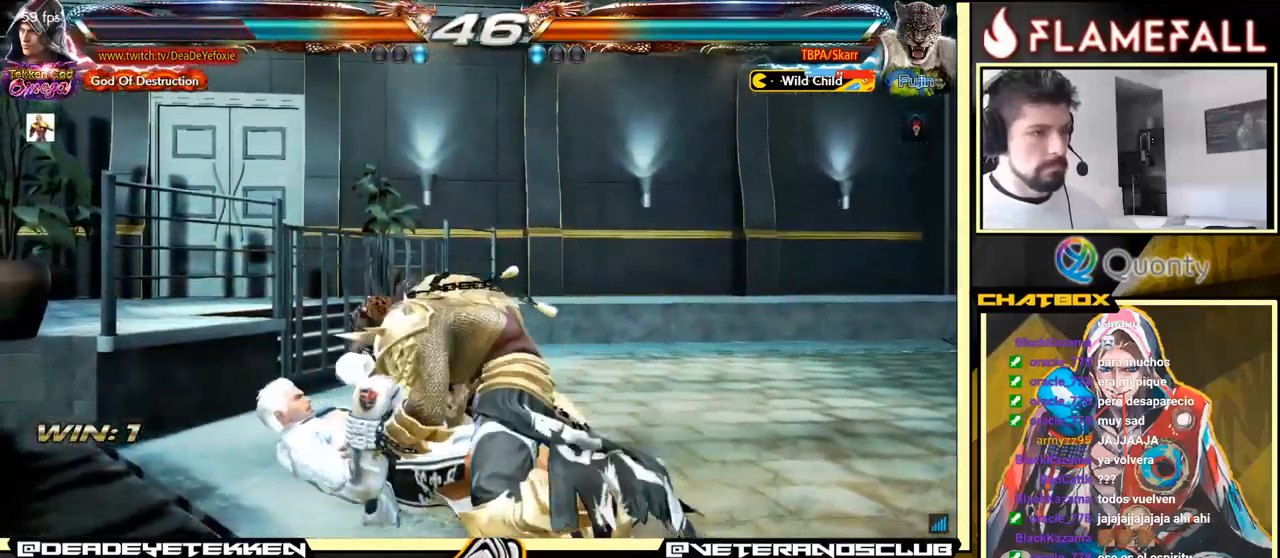
{"buttons": [], "left_stick": "center", "events": [[84, "Y", "up"], [134, "Y", "down"], [167, "left_stick", "center"], [250, "Y", "up"], [334, "Y", "down"], [434, "Y", "up"]]}
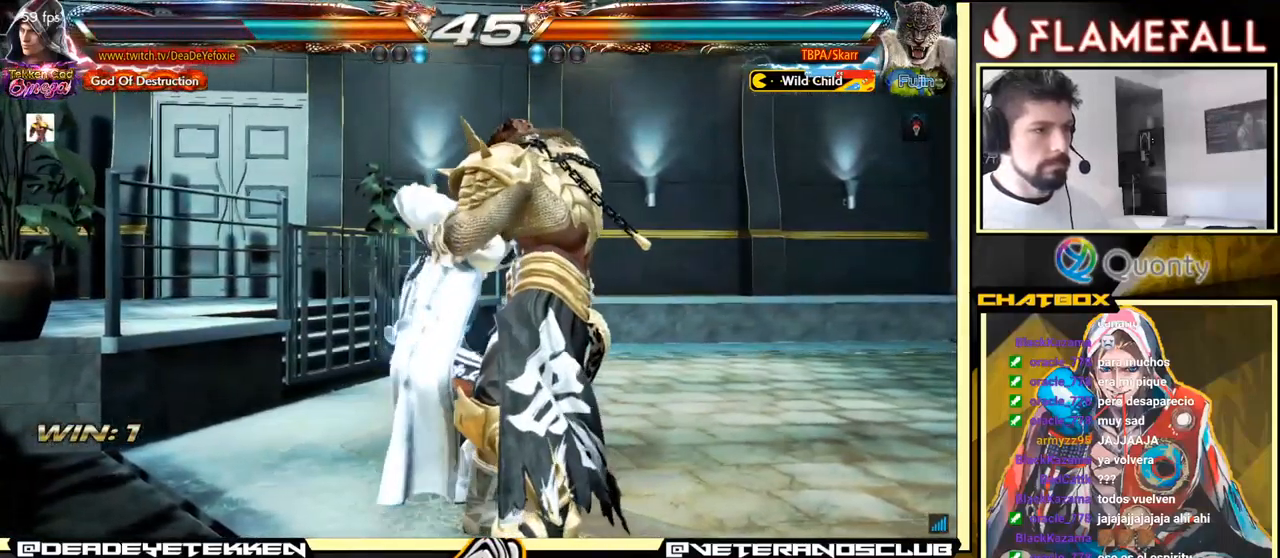
{"buttons": [], "left_stick": "left", "events": [[400, "left_stick", "left"]]}
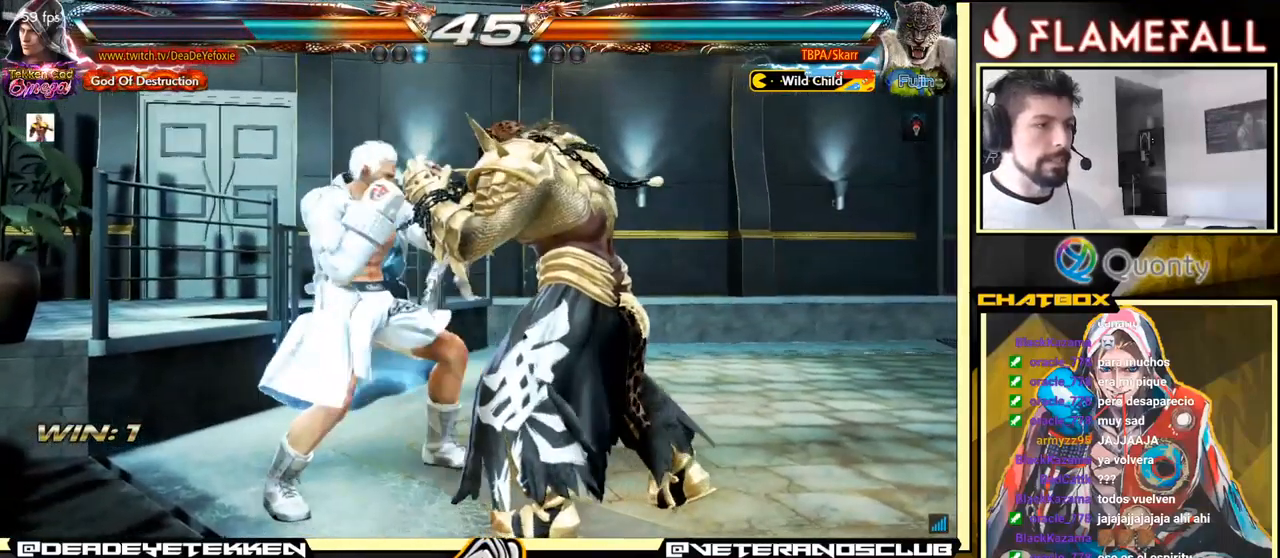
{"buttons": [], "left_stick": "left", "events": []}
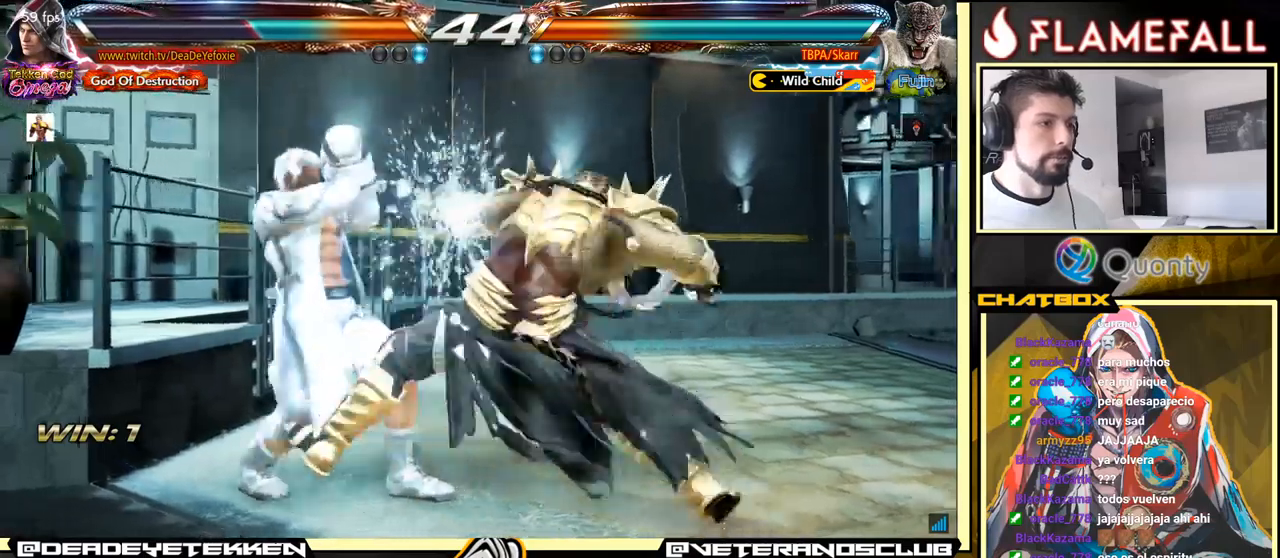
{"buttons": ["X"], "left_stick": "center", "events": [[383, "left_stick", "center"], [483, "X", "down"]]}
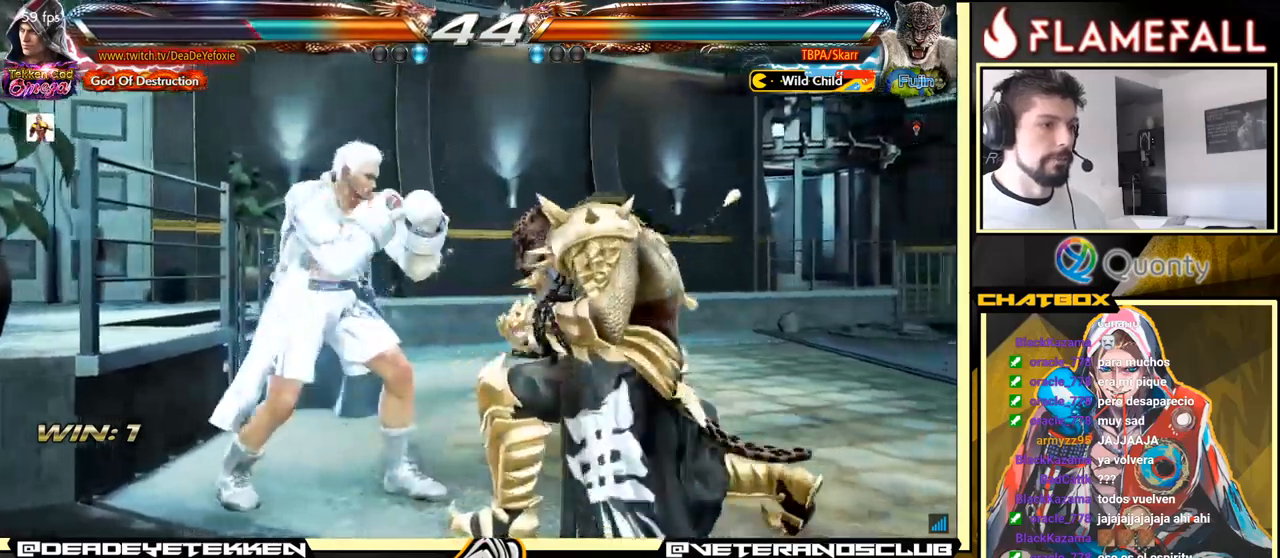
{"buttons": ["A"], "left_stick": "right", "events": [[33, "X", "up"], [100, "X", "down"], [166, "X", "up"], [200, "left_stick", "right"], [250, "Y", "down"], [350, "Y", "up"], [416, "A", "down"]]}
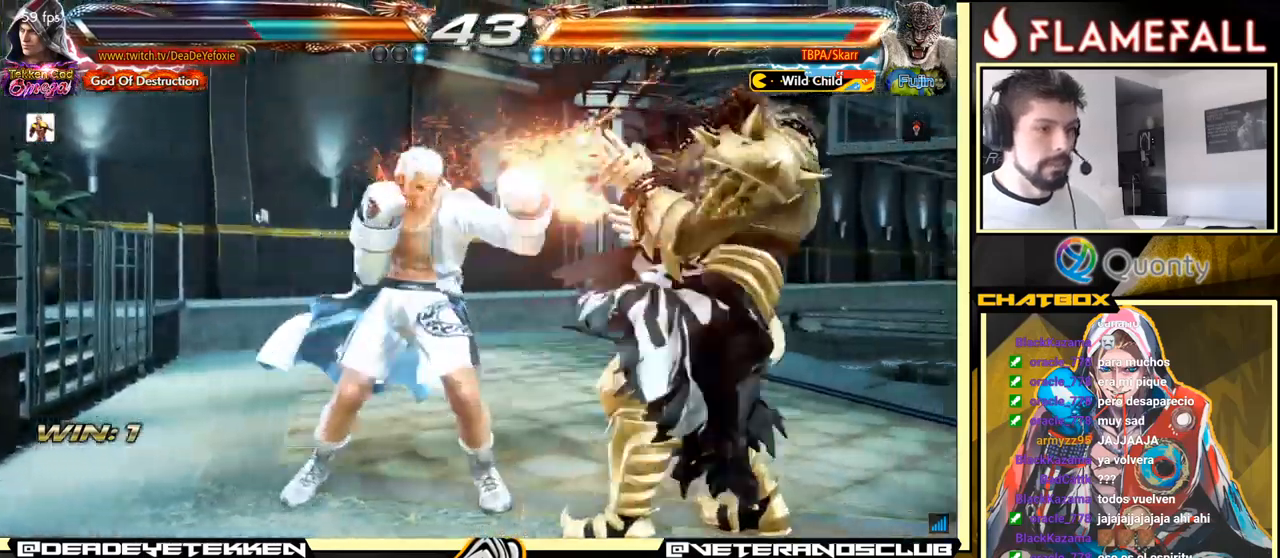
{"buttons": [], "left_stick": "down-left", "events": [[366, "left_stick", "down-left"], [383, "A", "up"]]}
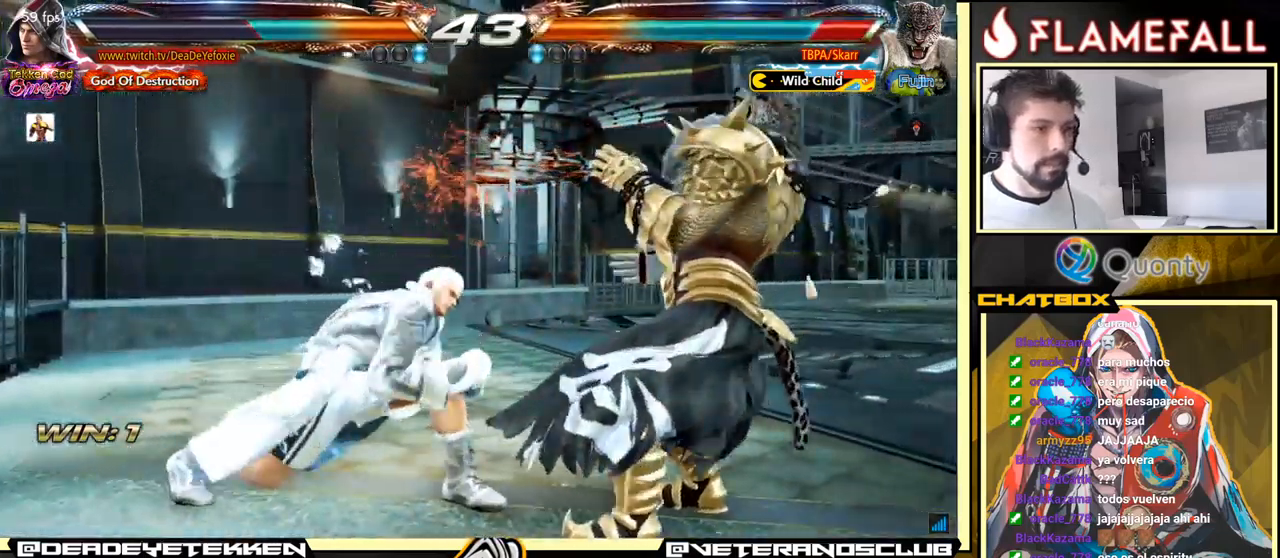
{"buttons": [], "left_stick": "center", "events": [[100, "left_stick", "center"]]}
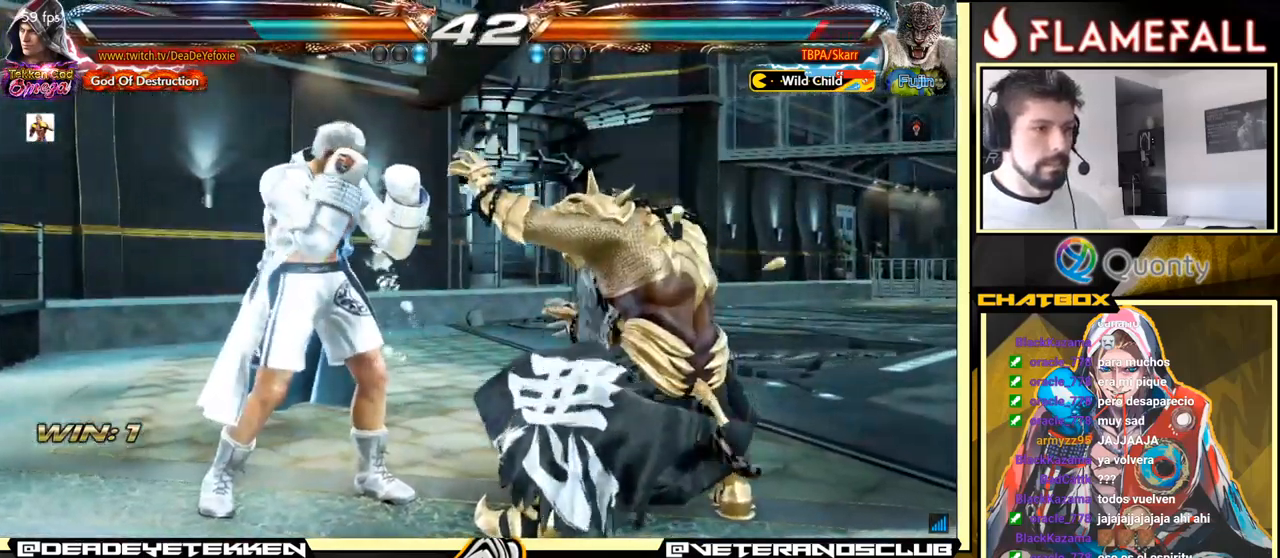
{"buttons": [], "left_stick": "right", "events": [[83, "left_stick", "left"], [183, "left_stick", "down"], [266, "Y", "down"], [266, "left_stick", "right"], [466, "Y", "up"]]}
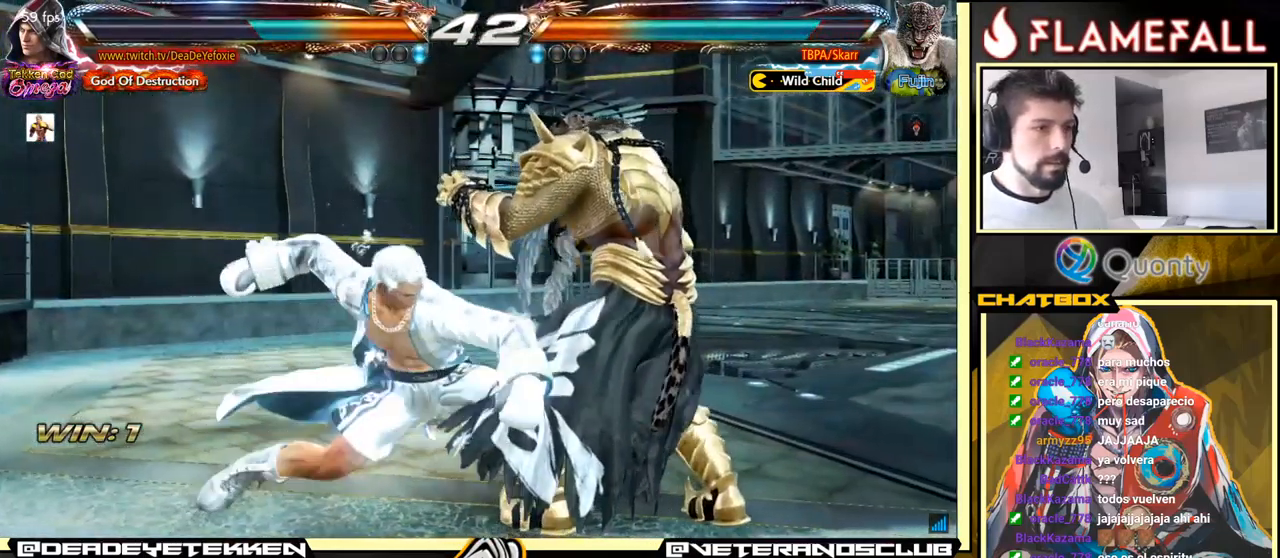
{"buttons": [], "left_stick": "right", "events": []}
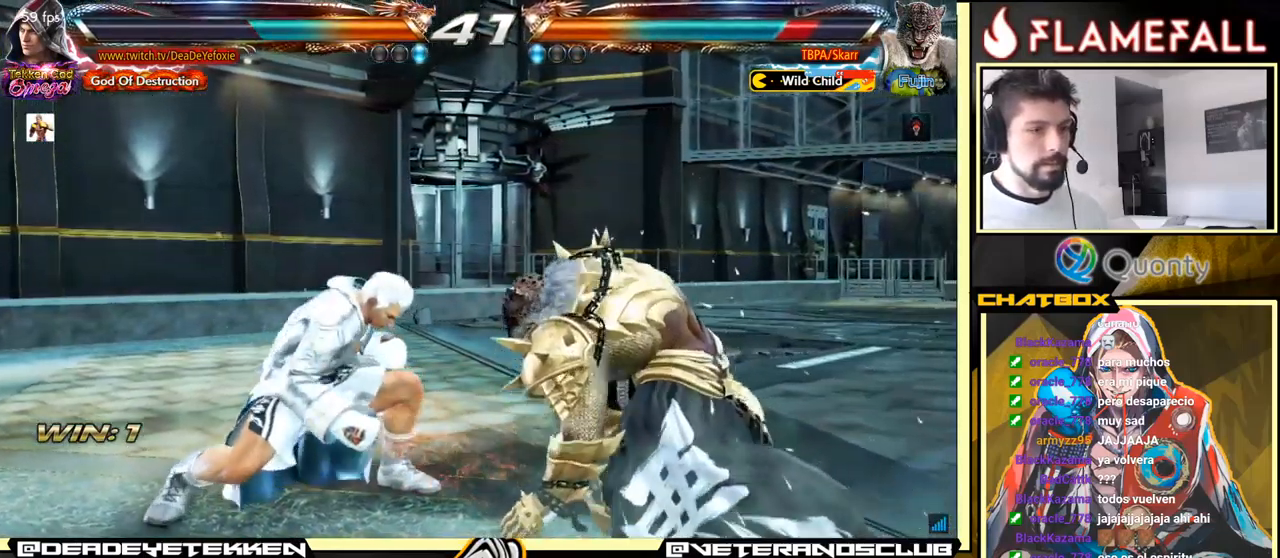
{"buttons": [], "left_stick": "center", "events": [[33, "left_stick", "center"], [83, "left_stick", "down"], [100, "X", "down"], [150, "X", "up"], [216, "X", "down"], [316, "left_stick", "center"], [350, "X", "up"]]}
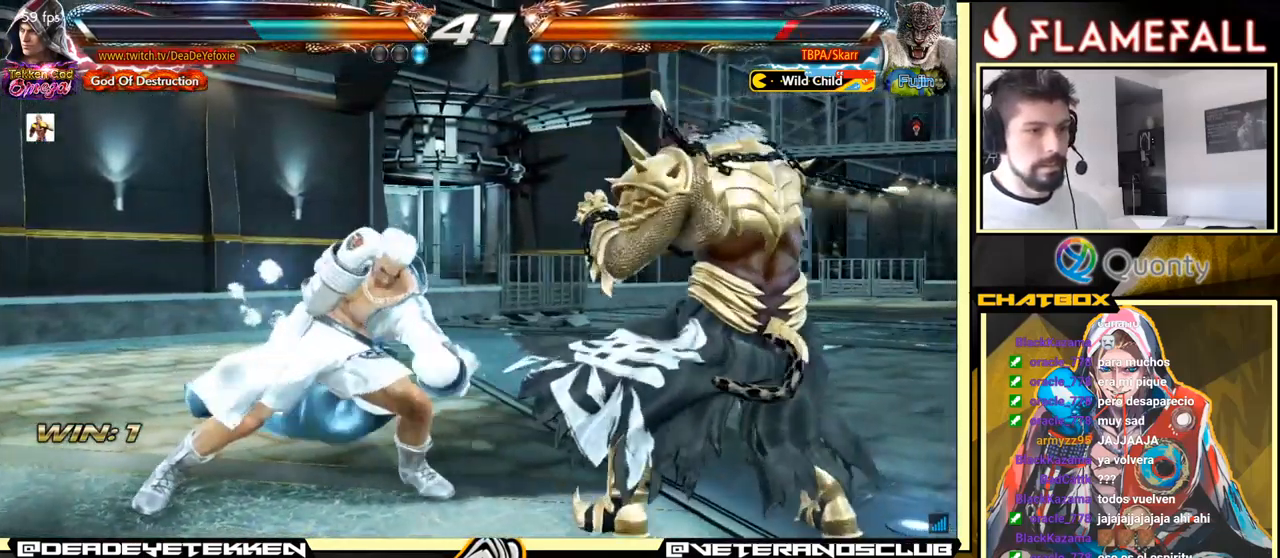
{"buttons": [], "left_stick": "left", "events": [[266, "left_stick", "left"]]}
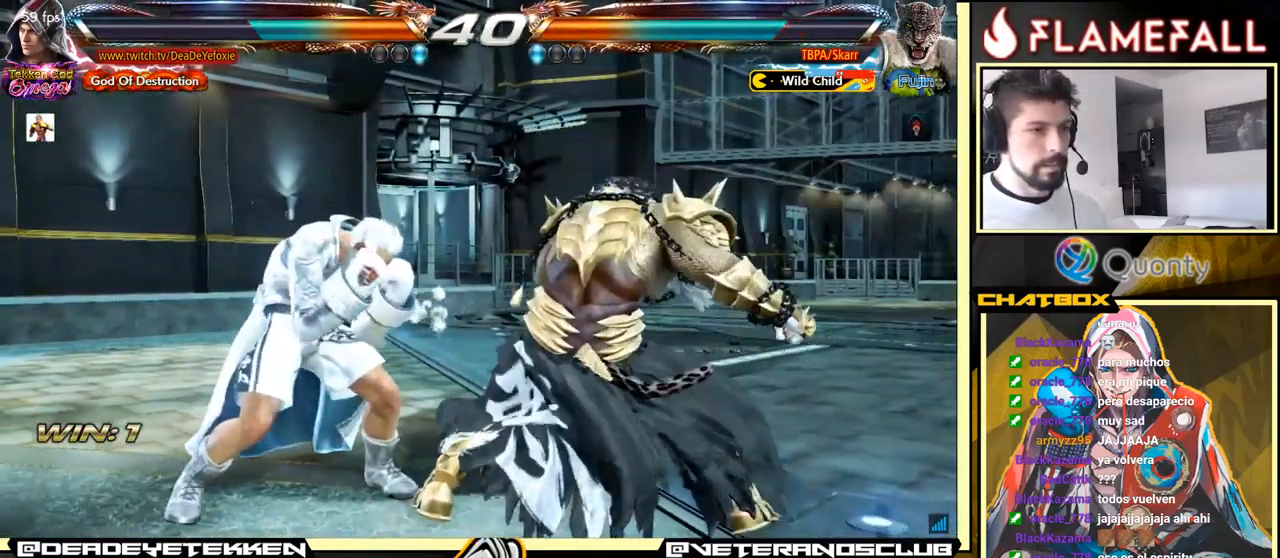
{"buttons": [], "left_stick": "left", "events": []}
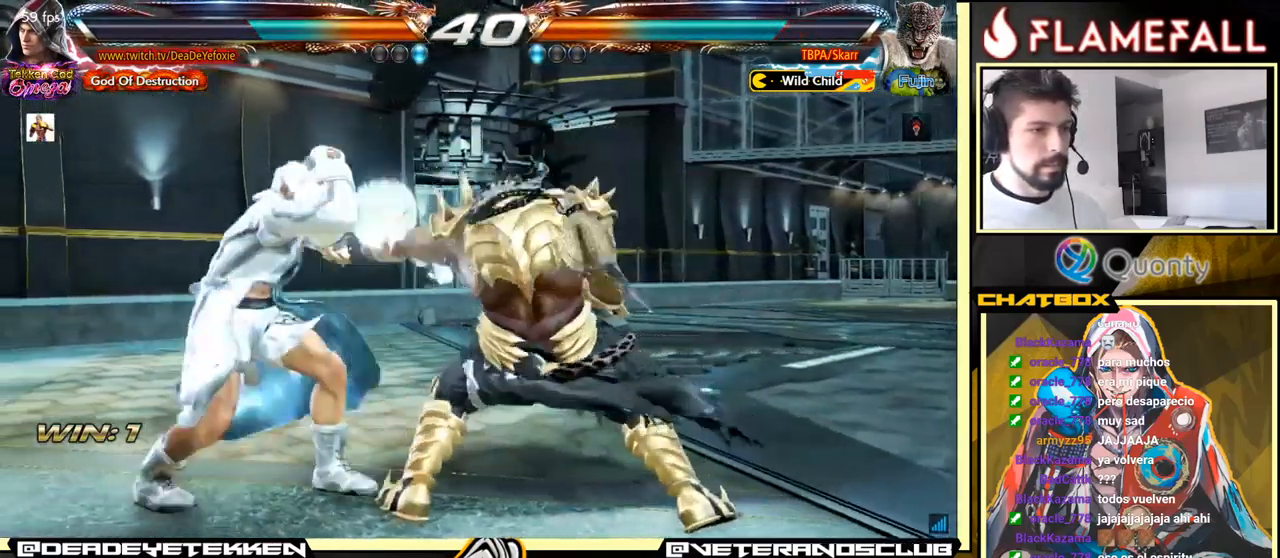
{"buttons": ["X", "Y"], "left_stick": "right", "events": [[233, "left_stick", "down"], [266, "Y", "down"], [400, "X", "down"], [483, "left_stick", "right"]]}
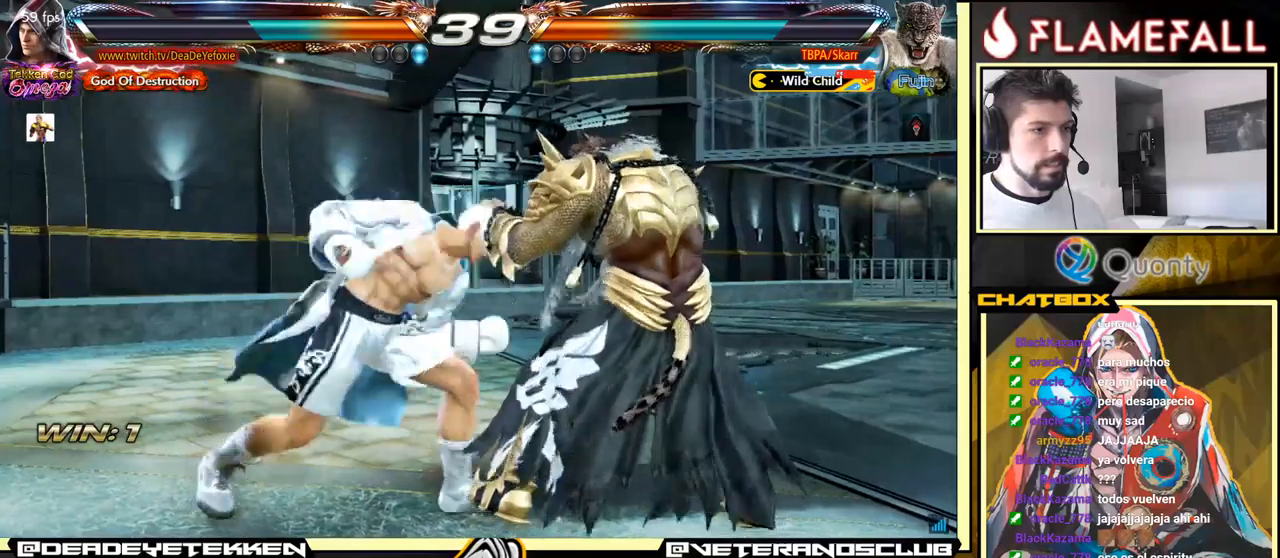
{"buttons": ["A"], "left_stick": "right", "events": [[33, "X", "up"], [33, "Y", "up"], [150, "A", "down"]]}
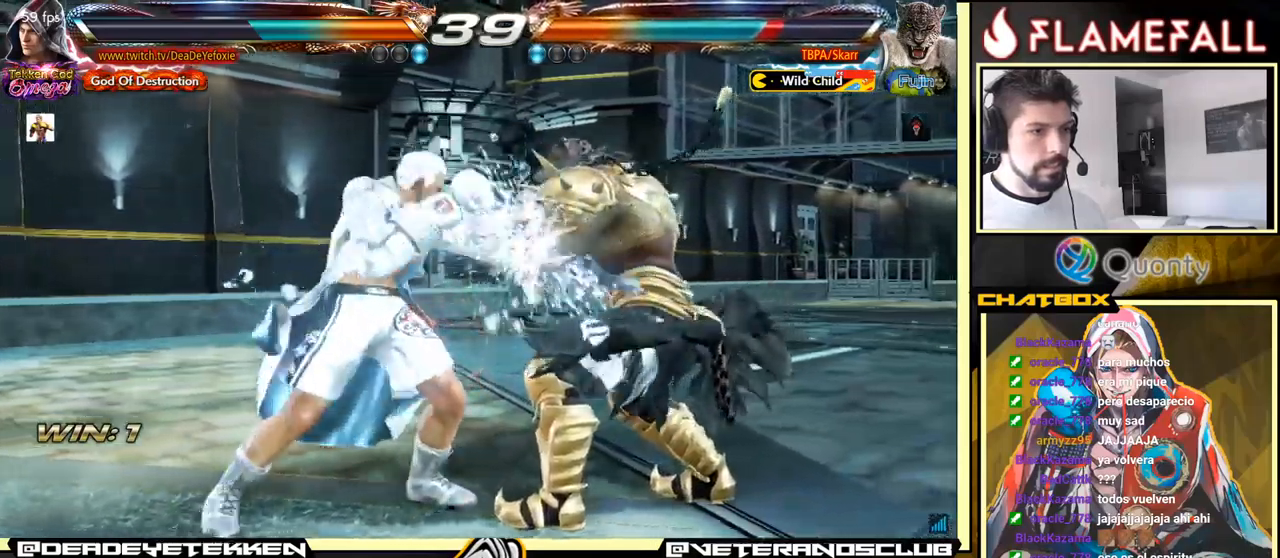
{"buttons": ["R1"], "left_stick": "left", "events": [[67, "A", "up"], [67, "left_stick", "down-left"], [233, "left_stick", "left"], [283, "R1", "down"], [317, "R1", "up"], [367, "R1", "down"], [400, "R1", "up"], [483, "R1", "down"]]}
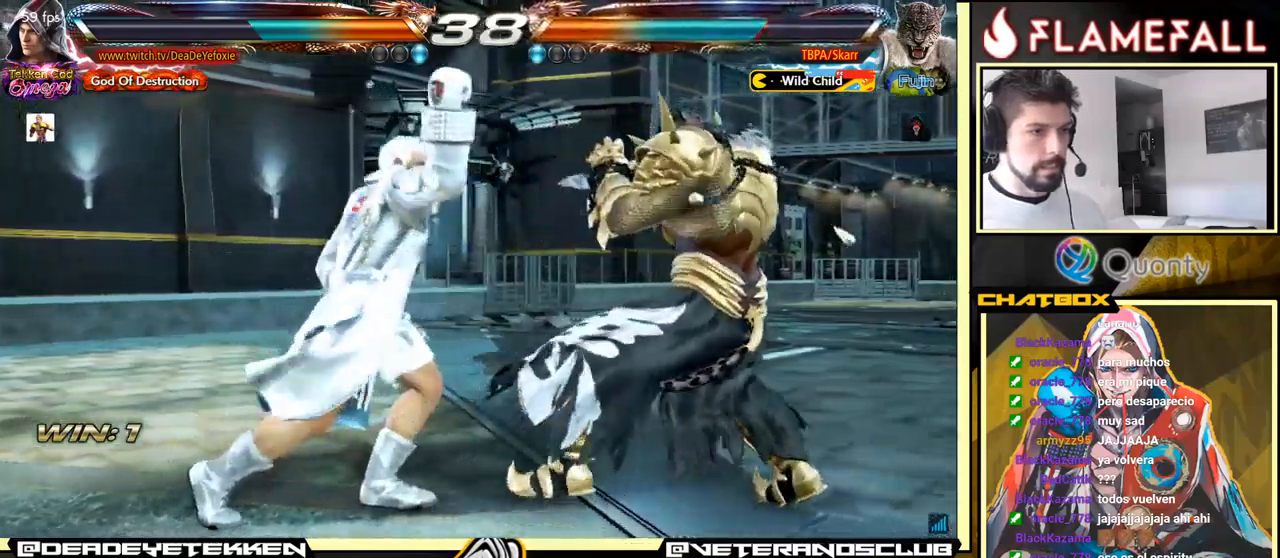
{"buttons": [], "left_stick": "left", "events": [[83, "R1", "up"], [150, "left_stick", "center"], [233, "left_stick", "left"], [283, "left_stick", "center"], [350, "left_stick", "left"]]}
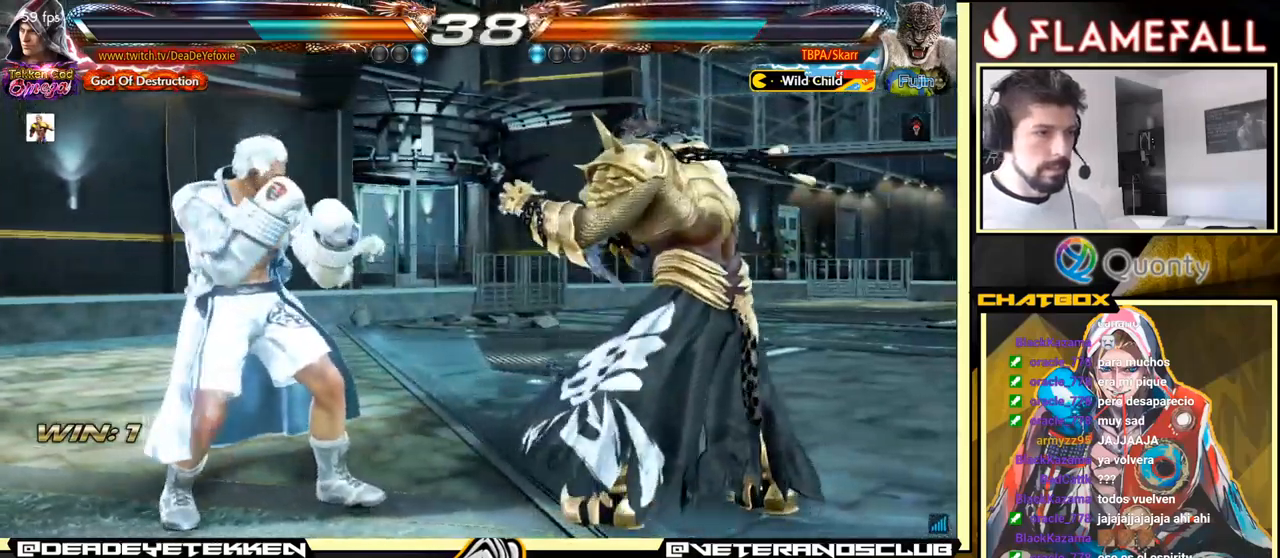
{"buttons": [], "left_stick": "down-right", "events": [[100, "left_stick", "down-left"], [233, "left_stick", "left"], [433, "left_stick", "down-right"]]}
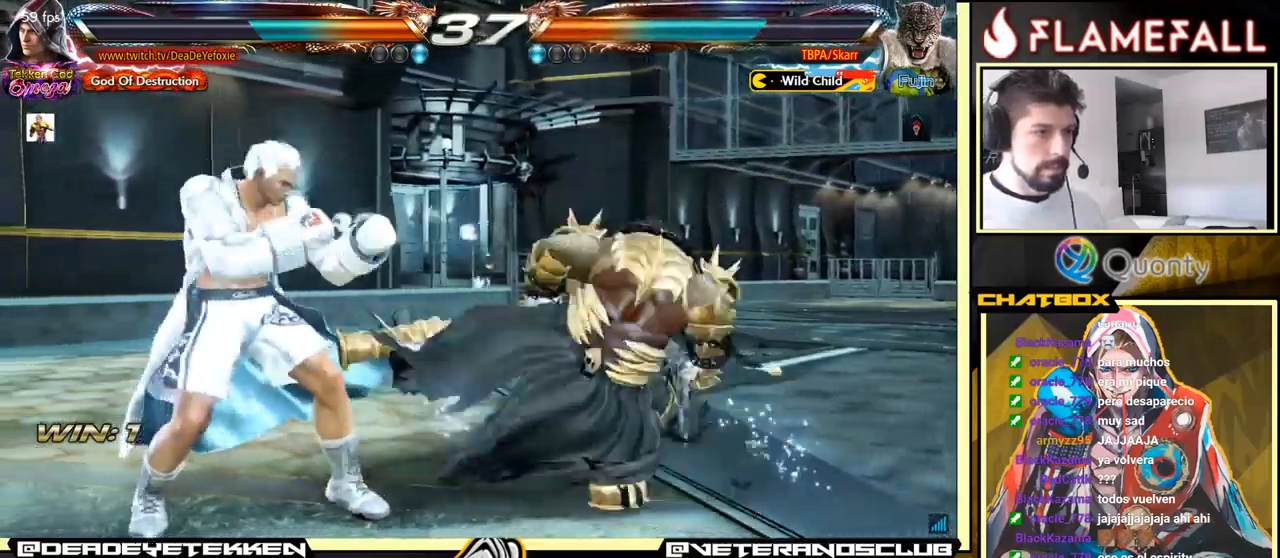
{"buttons": ["X"], "left_stick": "down-right", "events": [[200, "left_stick", "center"], [383, "left_stick", "down-right"], [450, "X", "down"]]}
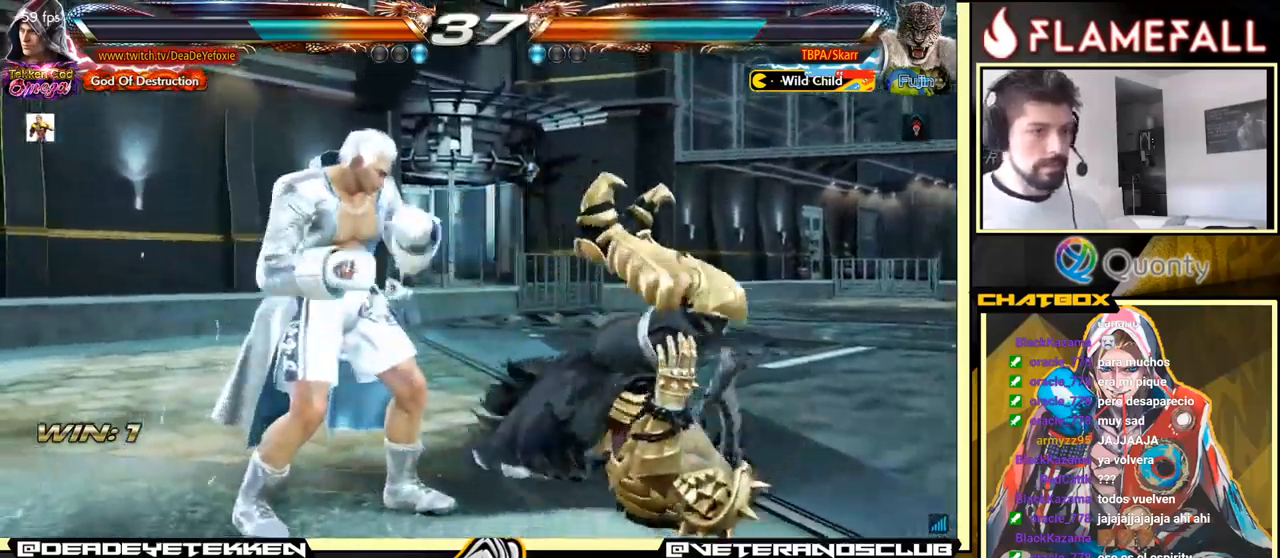
{"buttons": ["X"], "left_stick": "left", "events": [[17, "X", "up"], [50, "Y", "down"], [67, "left_stick", "center"], [117, "Y", "up"], [117, "left_stick", "left"], [133, "X", "down"], [150, "X", "up"], [217, "X", "down"], [267, "X", "up"], [317, "X", "down"], [350, "X", "up"], [433, "X", "down"]]}
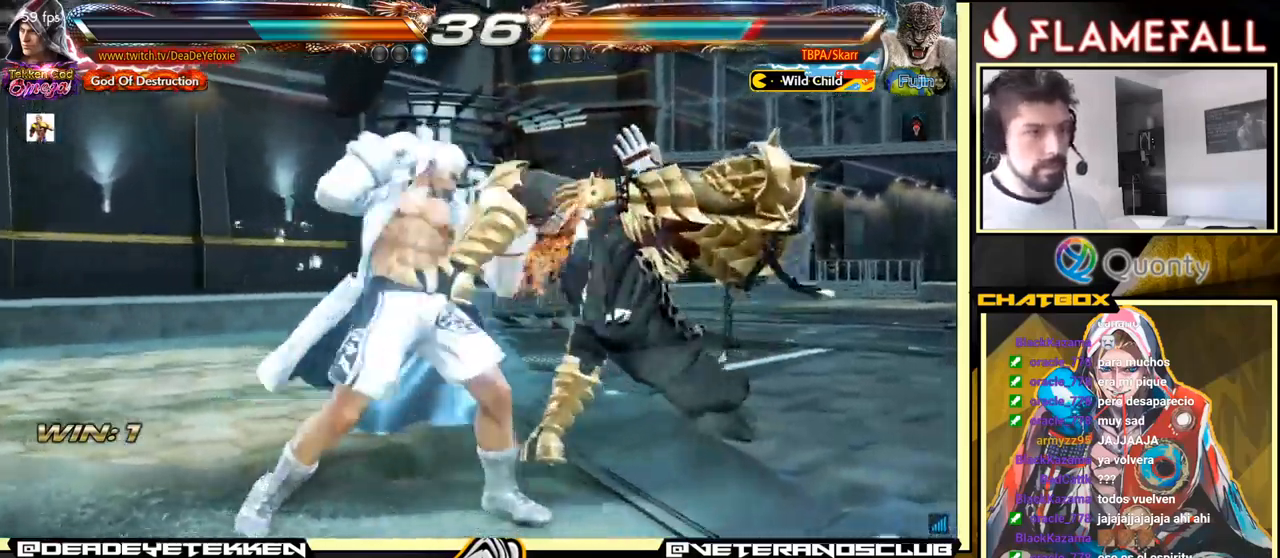
{"buttons": ["A", "Y"], "left_stick": "right", "events": [[233, "X", "up"], [333, "left_stick", "right"], [350, "A", "down"], [433, "Y", "down"]]}